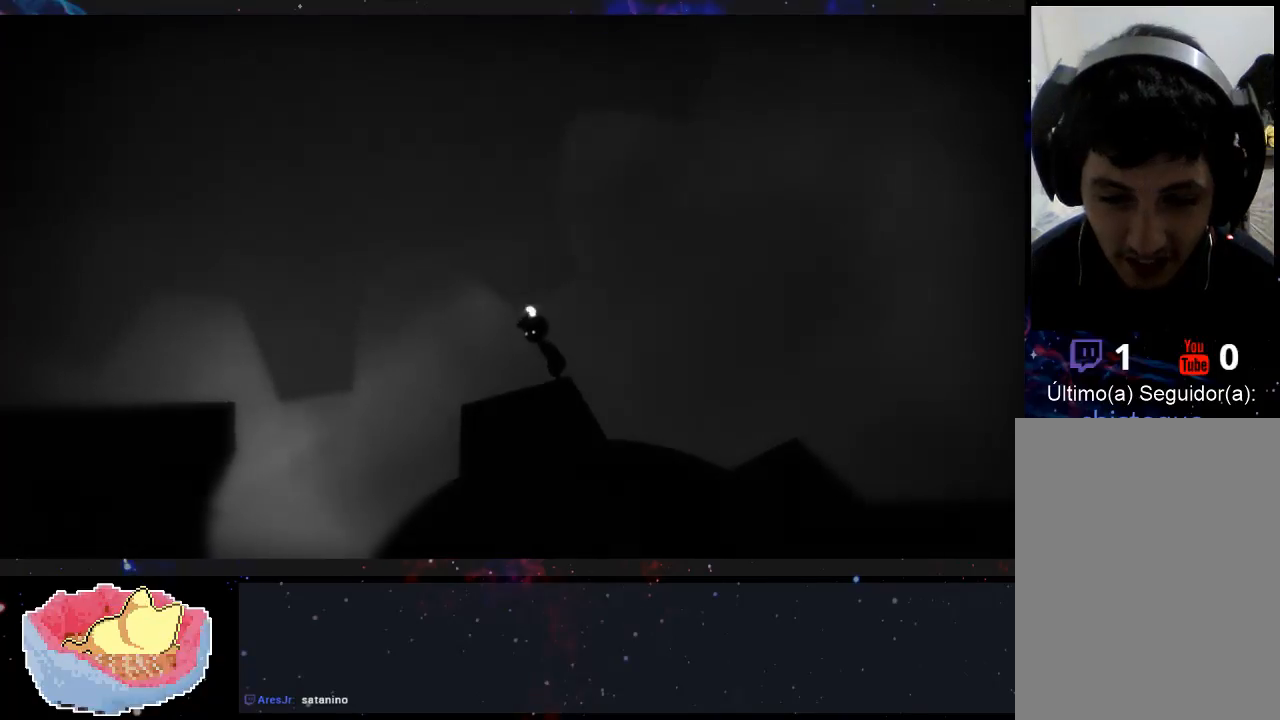
Gameplay with a controller (Xbox layout); each line is a JSON object with the inputs held at the frame after it (dt_ms = milliseconds from this image to that frame). "events" lists button and stick changes between this image and that frame as [ms after this image, input, new state], when the widget could be followed in between. Not read: A L3 R3.
{"dt_ms": 500, "buttons": [], "left_stick": "up-left", "right_stick": "center", "events": []}
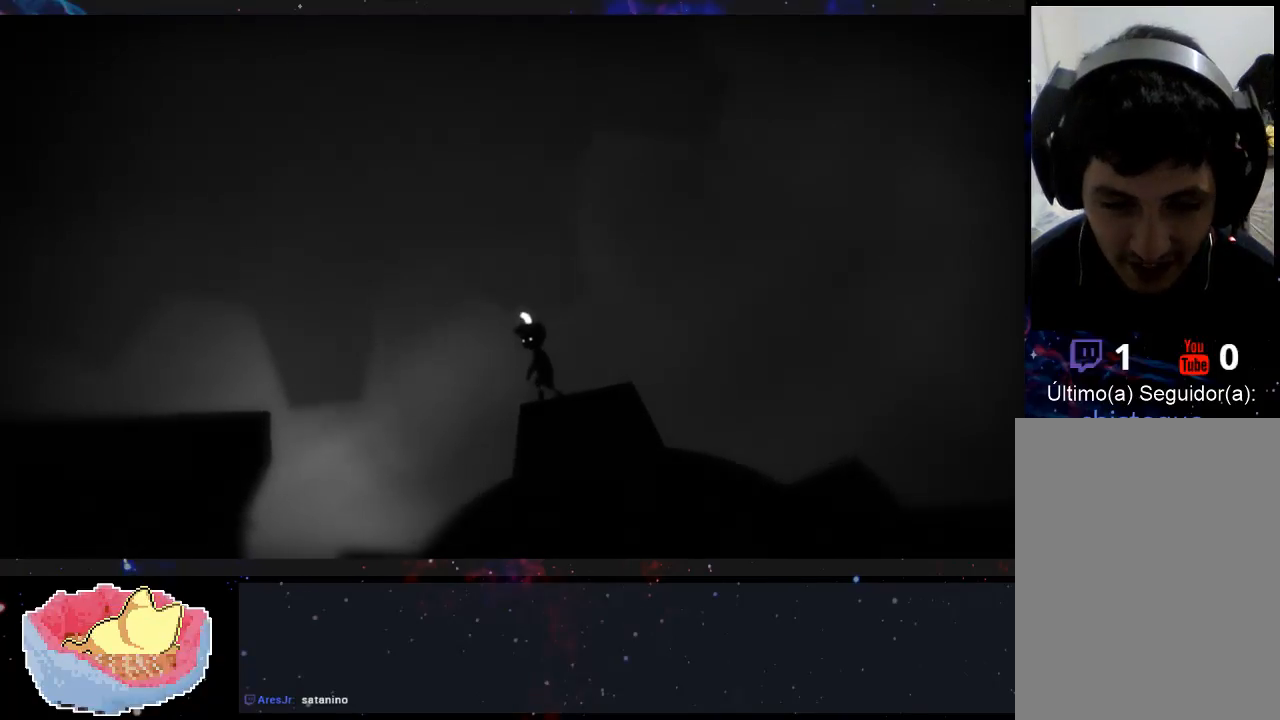
{"dt_ms": 500, "buttons": [], "left_stick": "up-left", "right_stick": "center", "events": []}
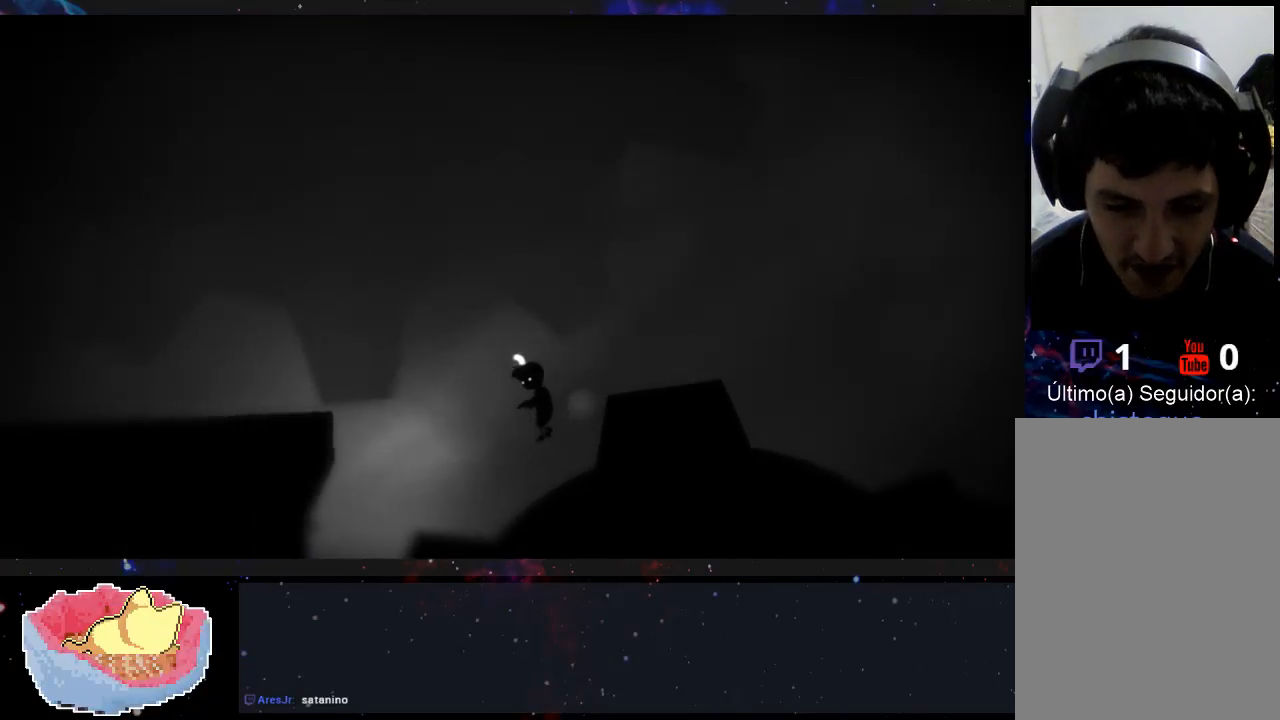
{"dt_ms": 500, "buttons": [], "left_stick": "up-left", "right_stick": "center", "events": []}
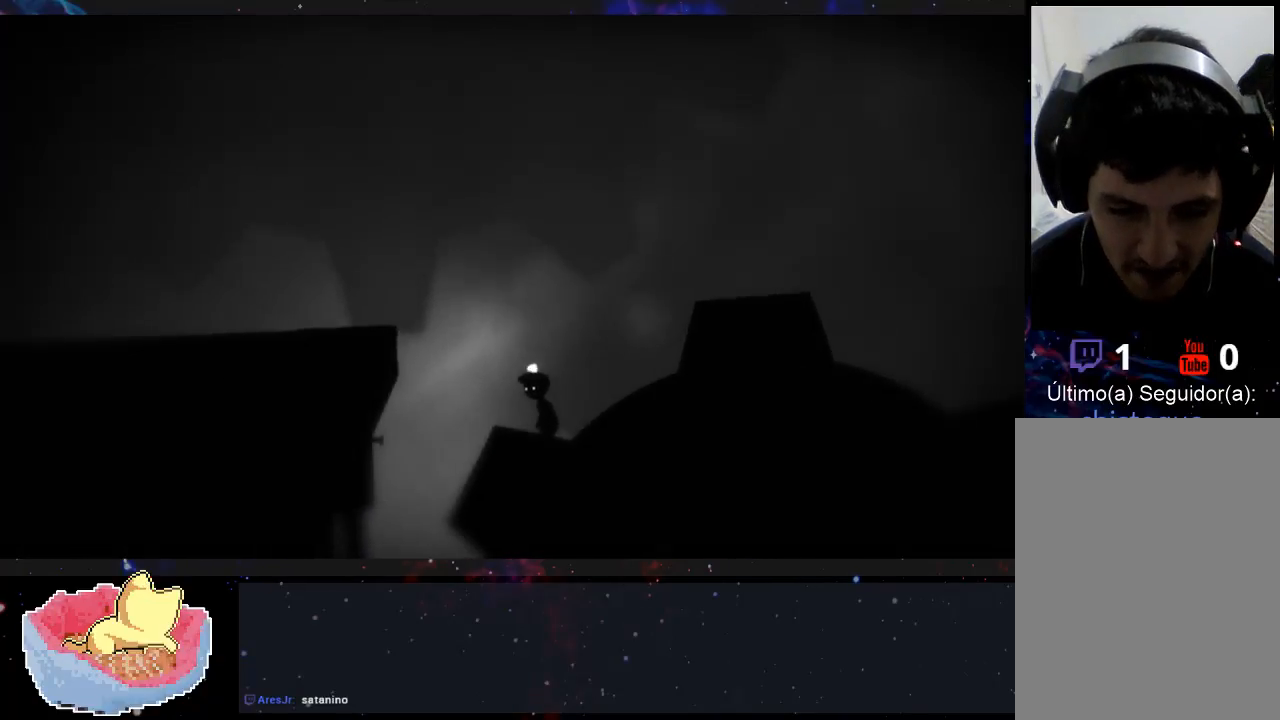
{"dt_ms": 1000, "buttons": [], "left_stick": "up-left", "right_stick": "center"}
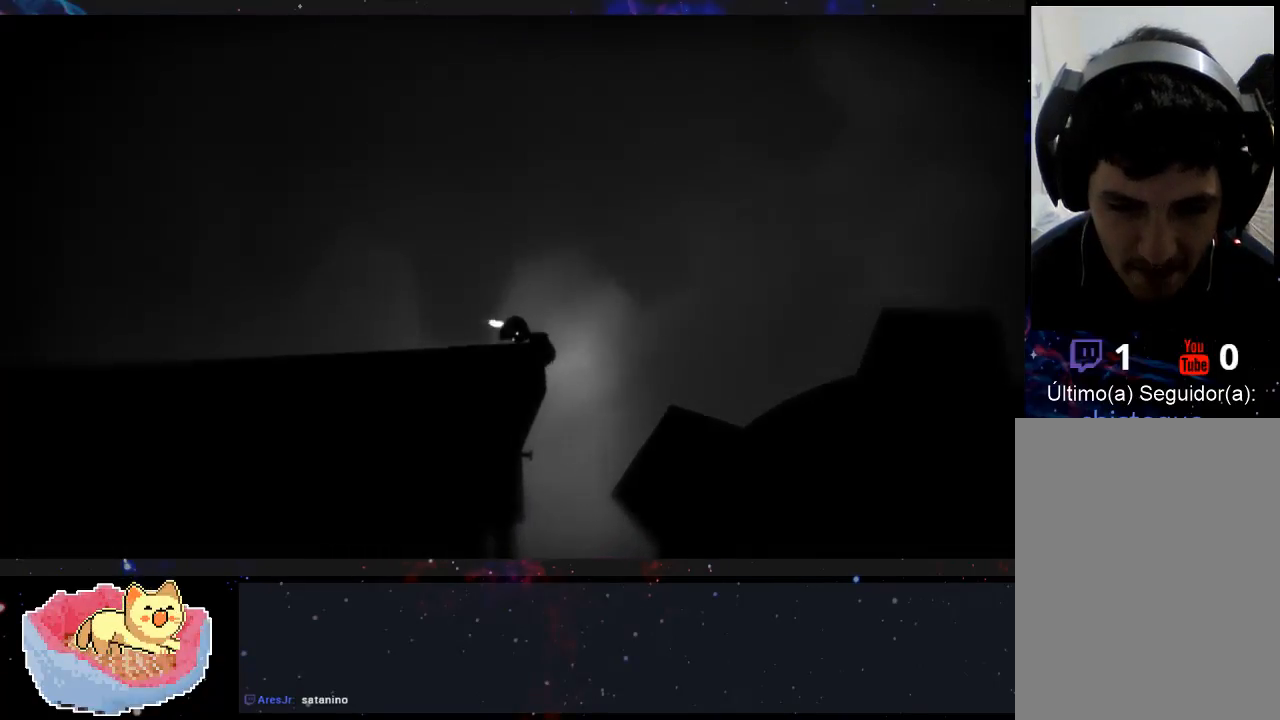
{"dt_ms": 500, "buttons": [], "left_stick": "up-left", "right_stick": "center", "events": []}
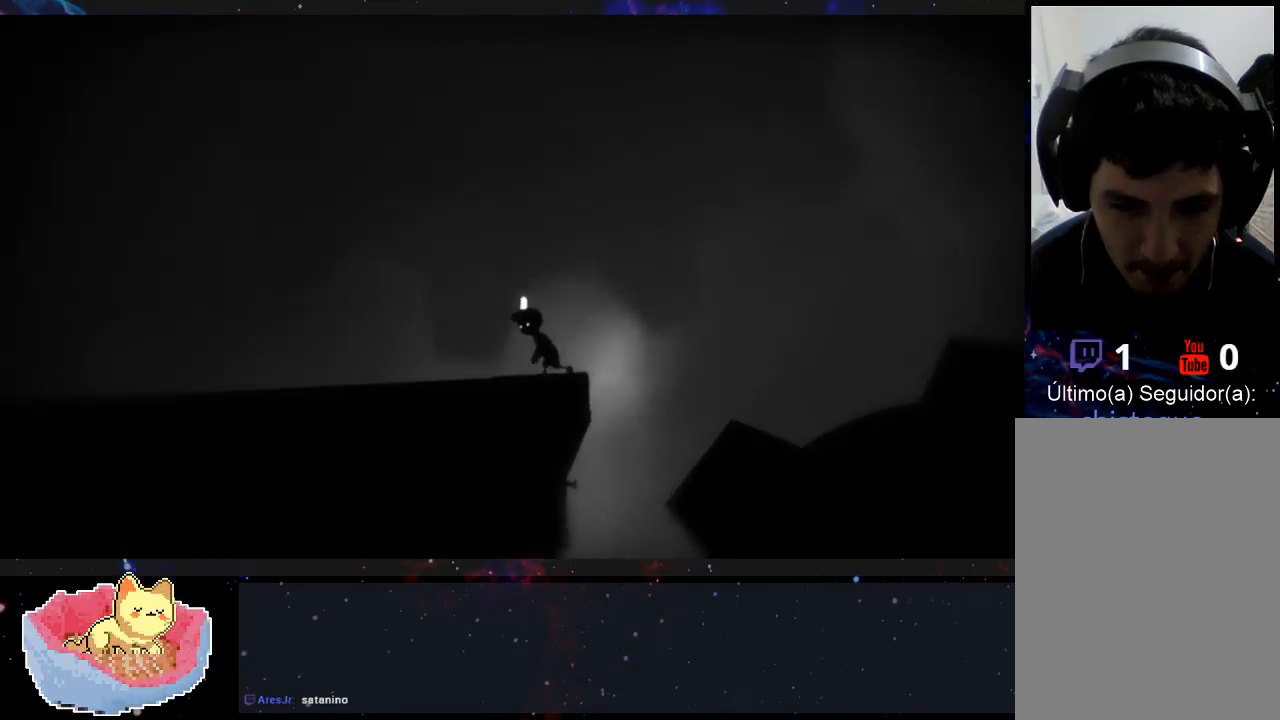
{"dt_ms": 1000, "buttons": [], "left_stick": "up-left", "right_stick": "center"}
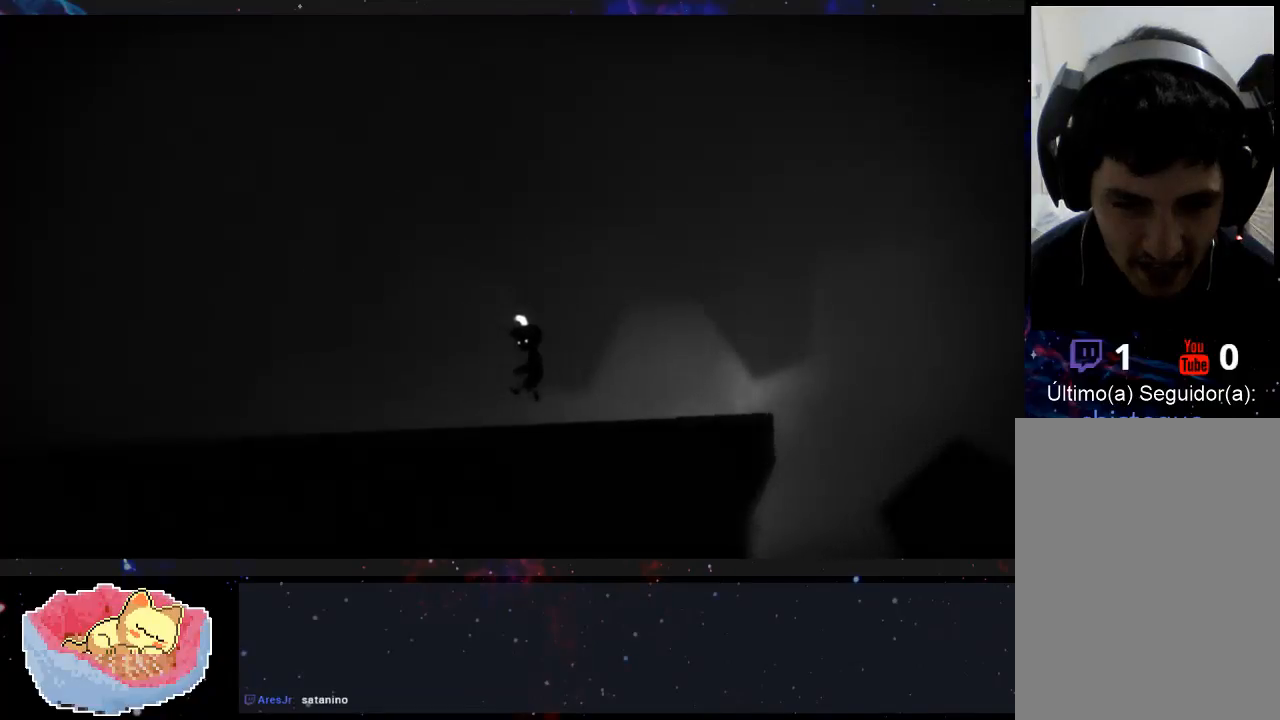
{"dt_ms": 500, "buttons": [], "left_stick": "up-left", "right_stick": "center", "events": []}
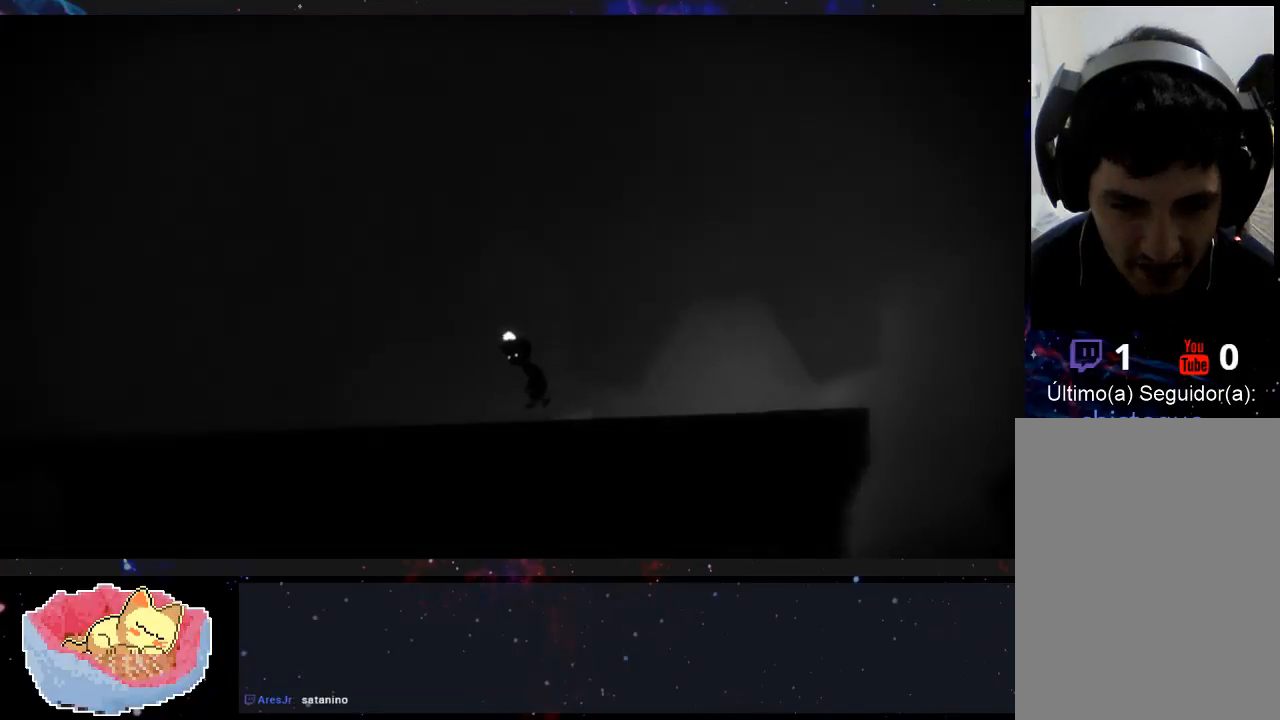
{"dt_ms": 500, "buttons": [], "left_stick": "up-left", "right_stick": "center", "events": []}
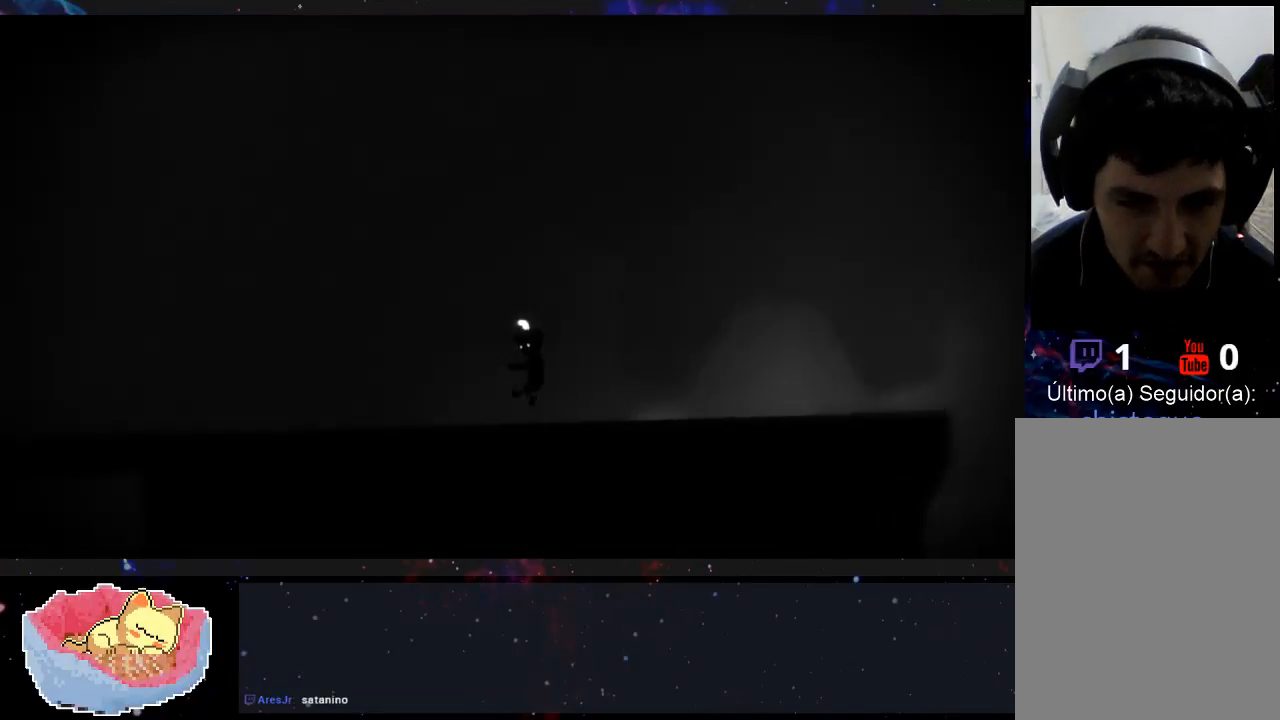
{"dt_ms": 500, "buttons": [], "left_stick": "up-left", "right_stick": "center", "events": []}
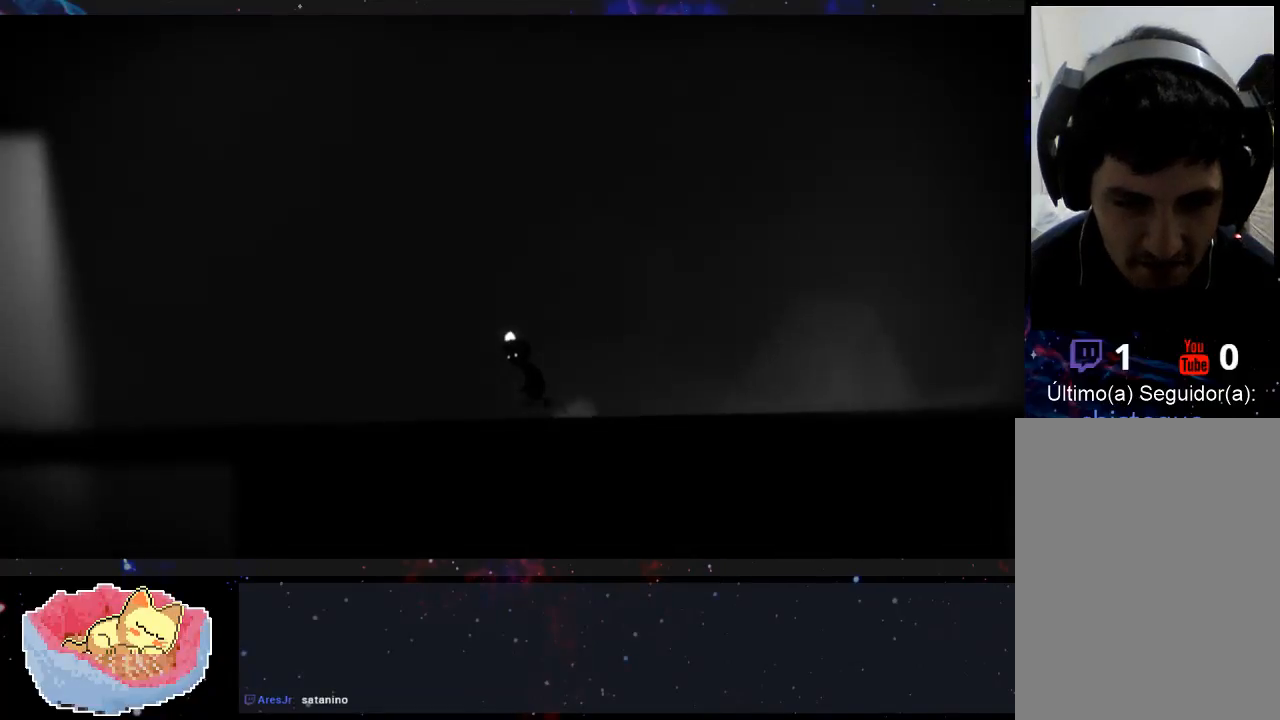
{"dt_ms": 500, "buttons": [], "left_stick": "up-left", "right_stick": "center", "events": []}
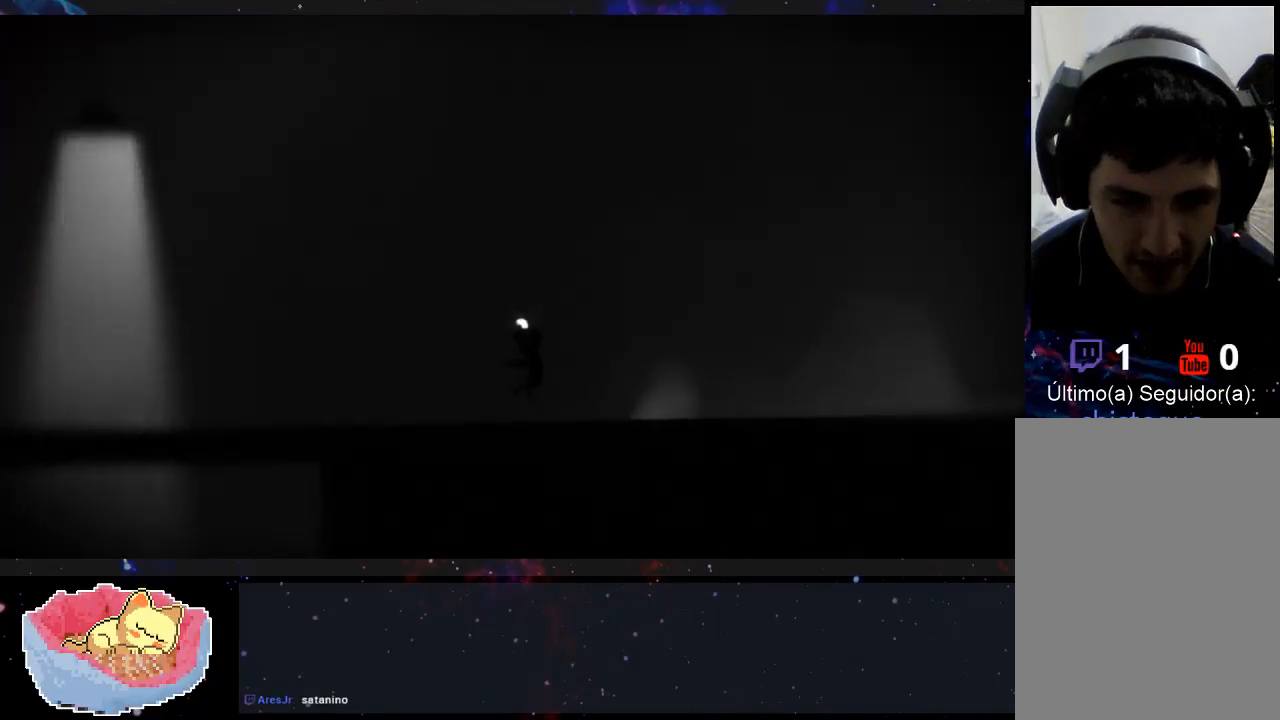
{"dt_ms": 500, "buttons": [], "left_stick": "up-left", "right_stick": "center", "events": []}
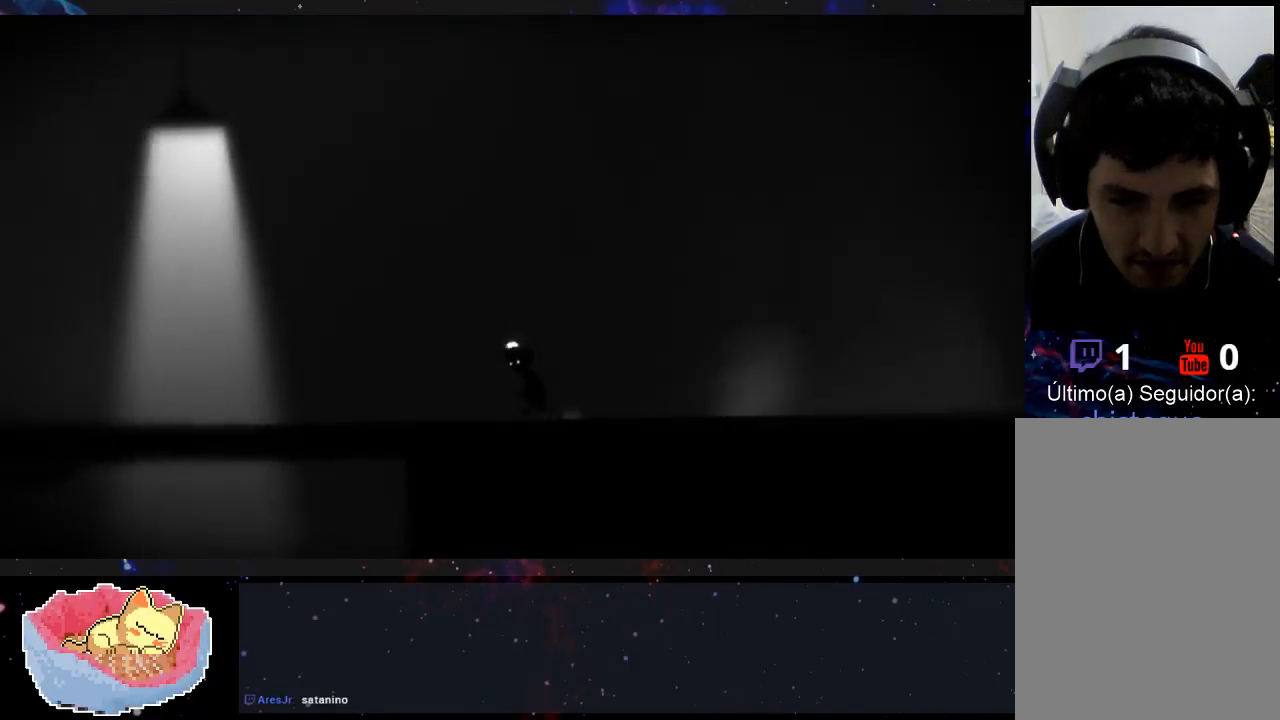
{"dt_ms": 500, "buttons": [], "left_stick": "up-left", "right_stick": "center", "events": []}
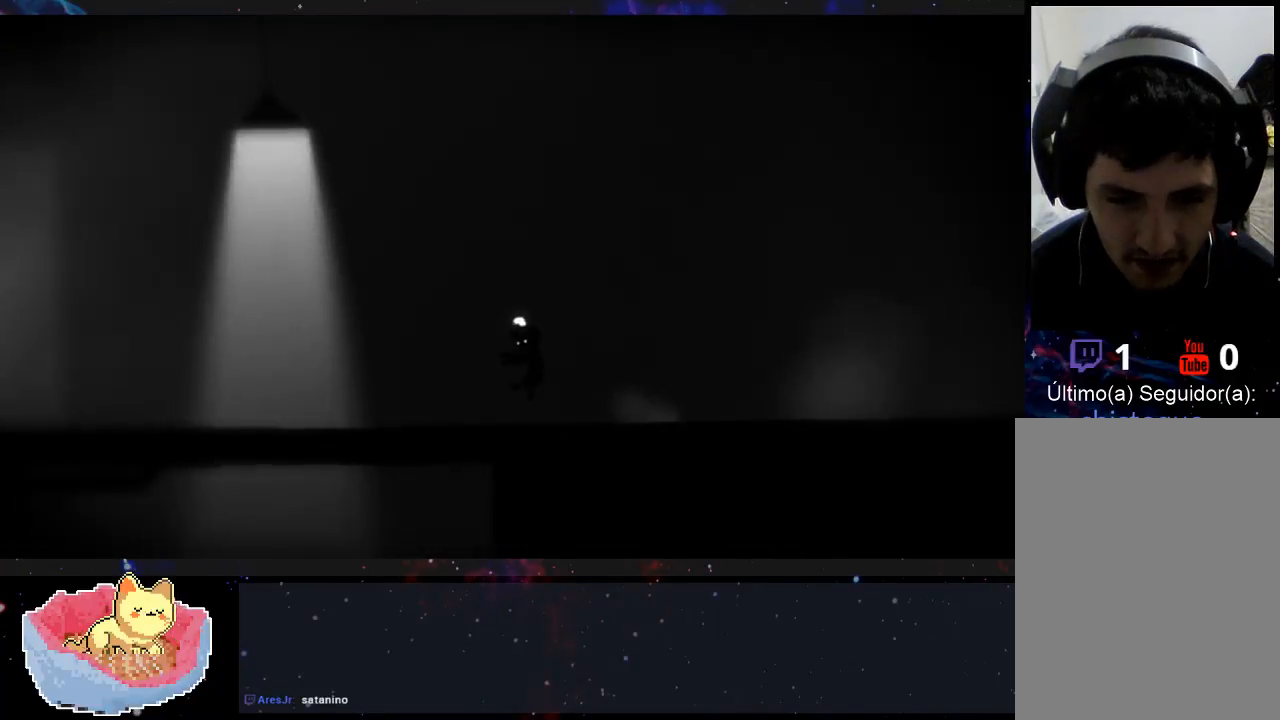
{"dt_ms": 500, "buttons": [], "left_stick": "up-left", "right_stick": "center", "events": []}
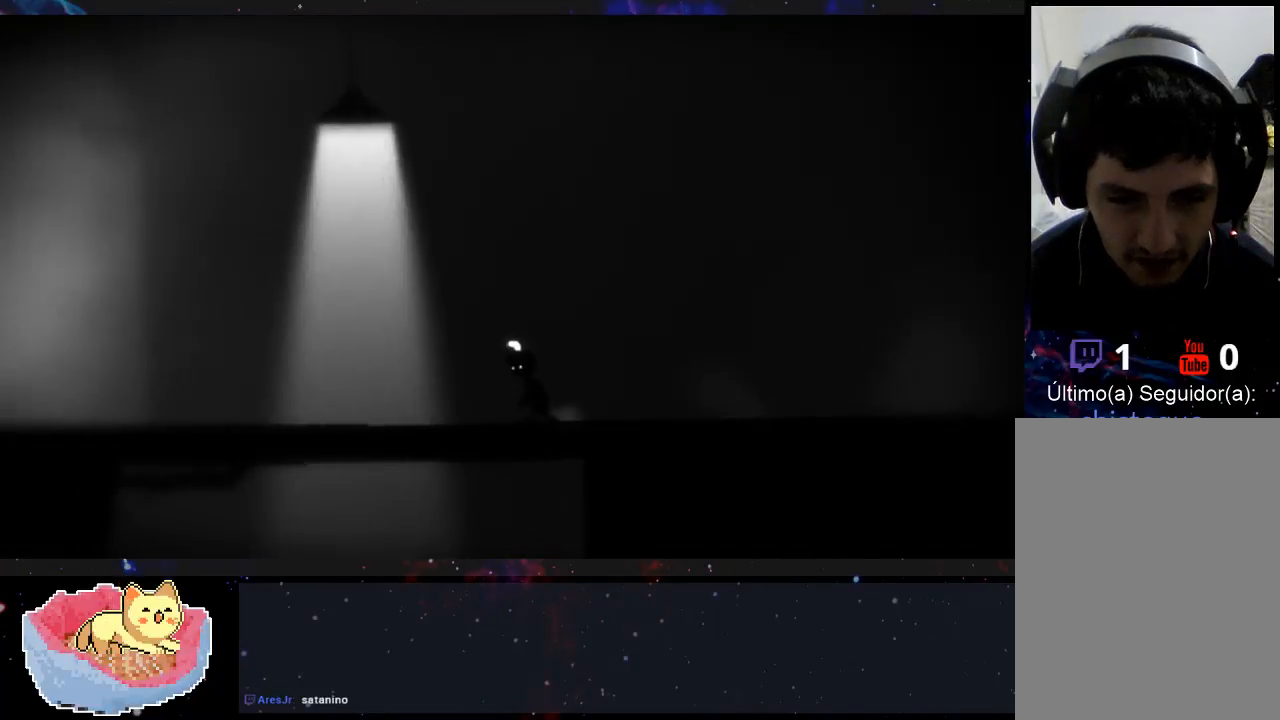
{"dt_ms": 500, "buttons": [], "left_stick": "up-left", "right_stick": "center", "events": []}
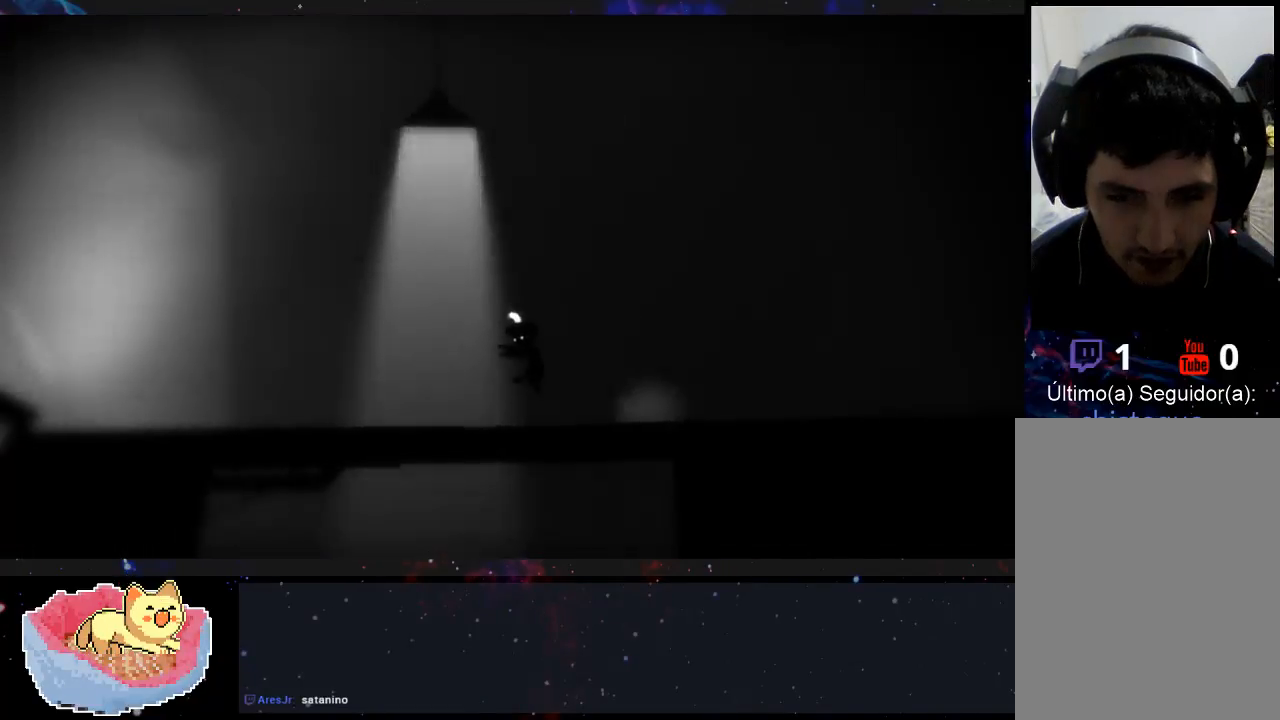
{"dt_ms": 500, "buttons": [], "left_stick": "up-left", "right_stick": "center", "events": []}
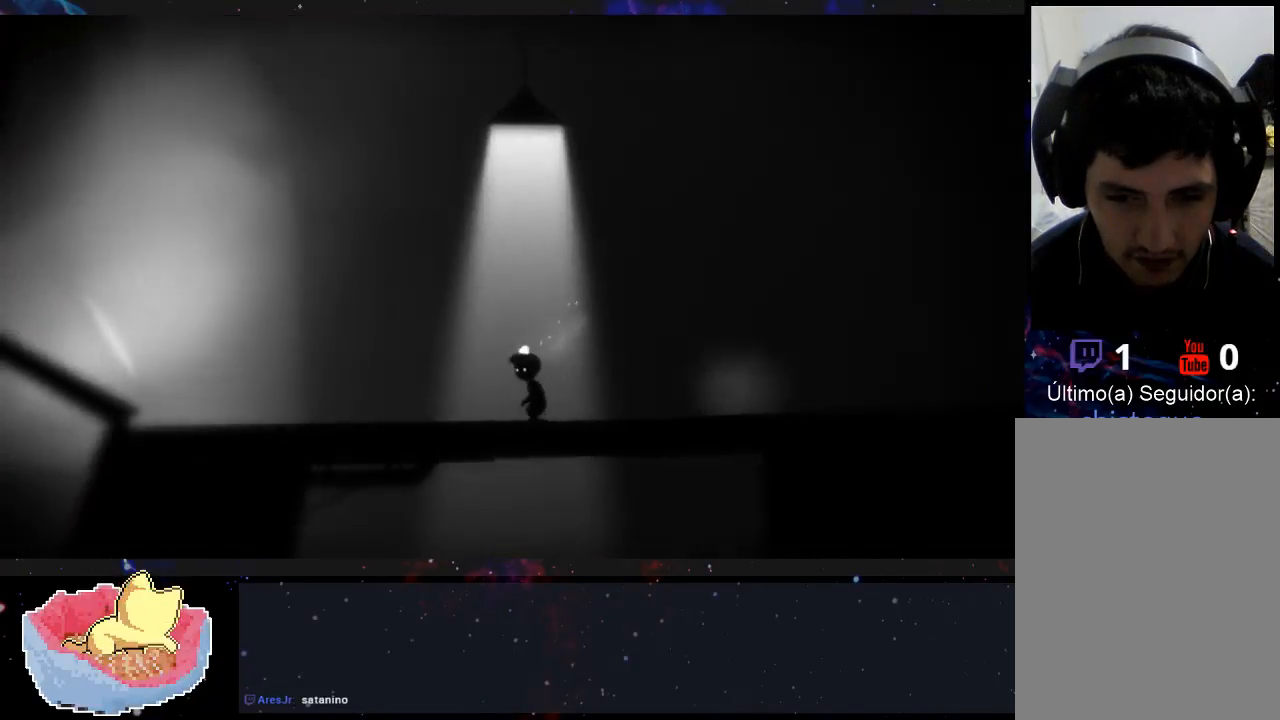
{"dt_ms": 500, "buttons": [], "left_stick": "up-left", "right_stick": "center", "events": []}
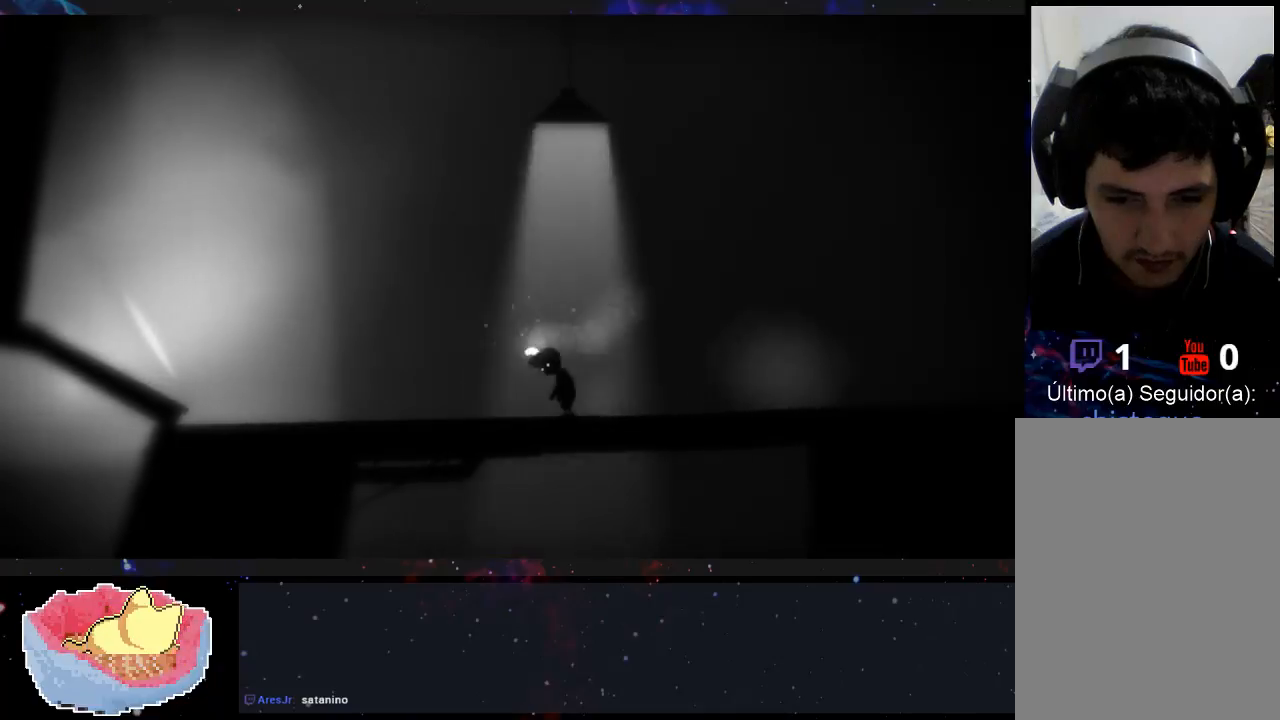
{"dt_ms": 500, "buttons": [], "left_stick": "right", "right_stick": "center", "events": [[133, "left_stick", "left"], [267, "left_stick", "center"], [333, "left_stick", "right"]]}
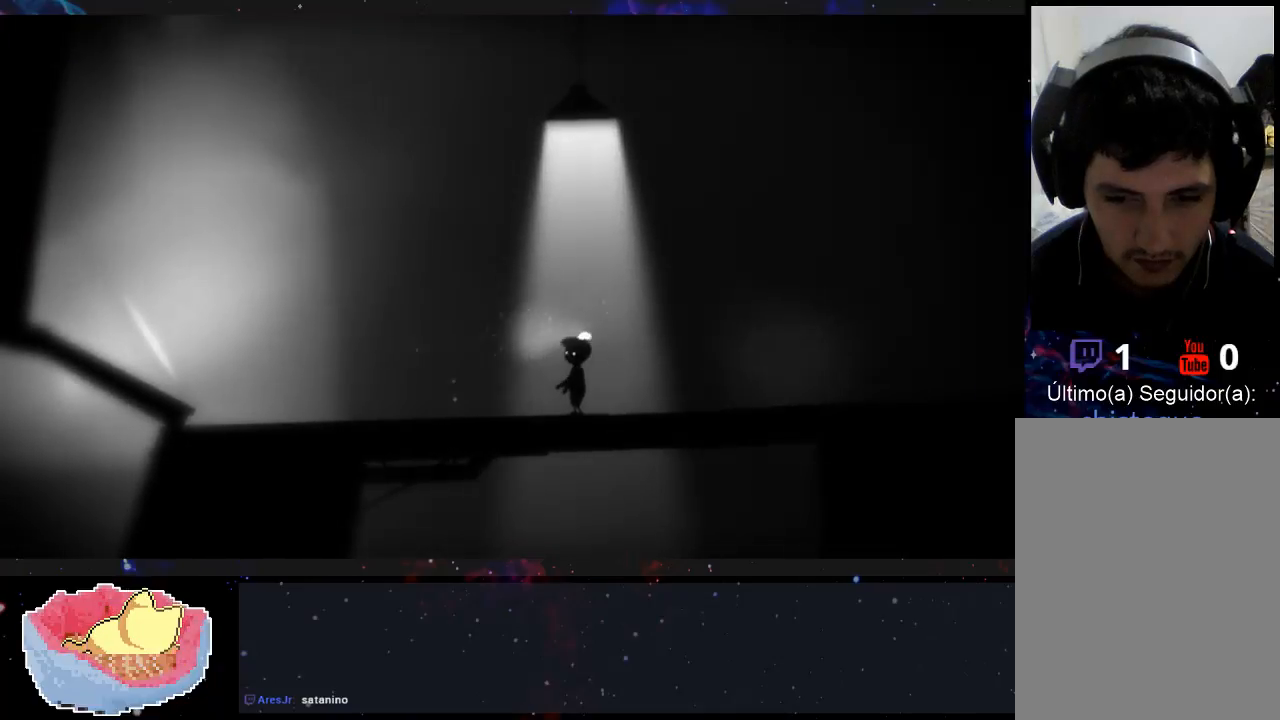
{"dt_ms": 500, "buttons": [], "left_stick": "right", "right_stick": "center", "events": []}
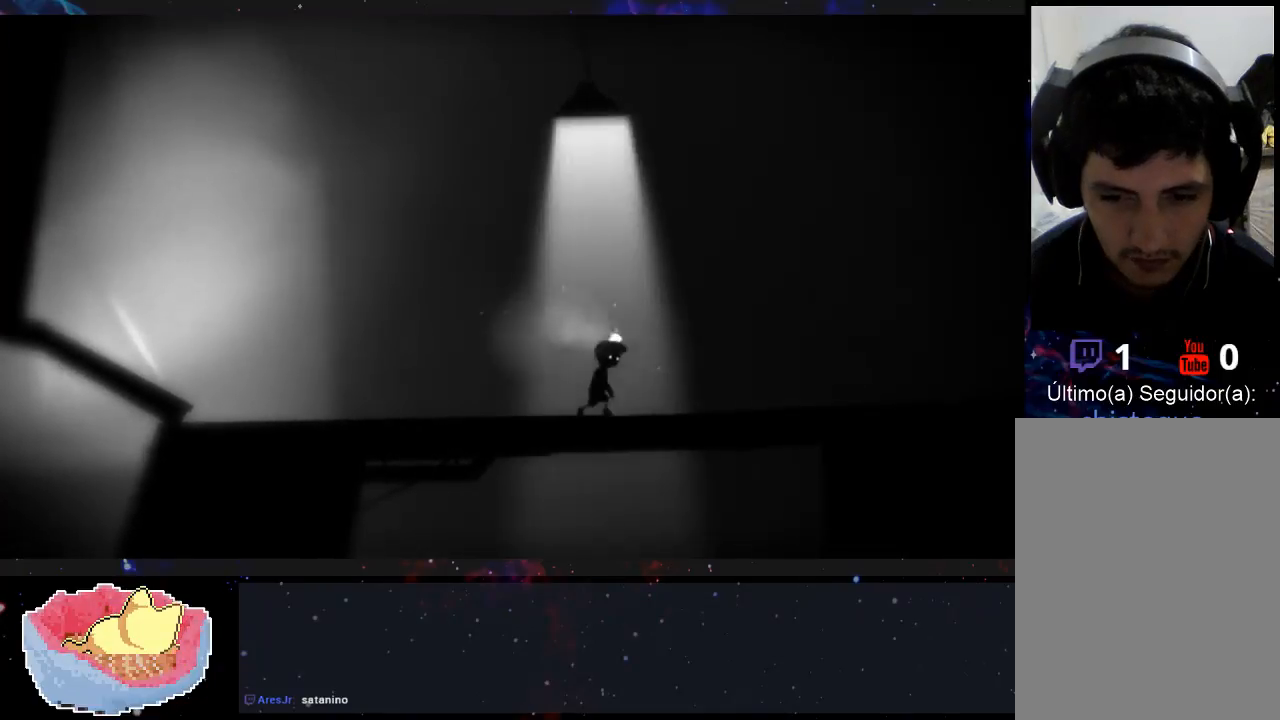
{"dt_ms": 500, "buttons": [], "left_stick": "right", "right_stick": "center", "events": []}
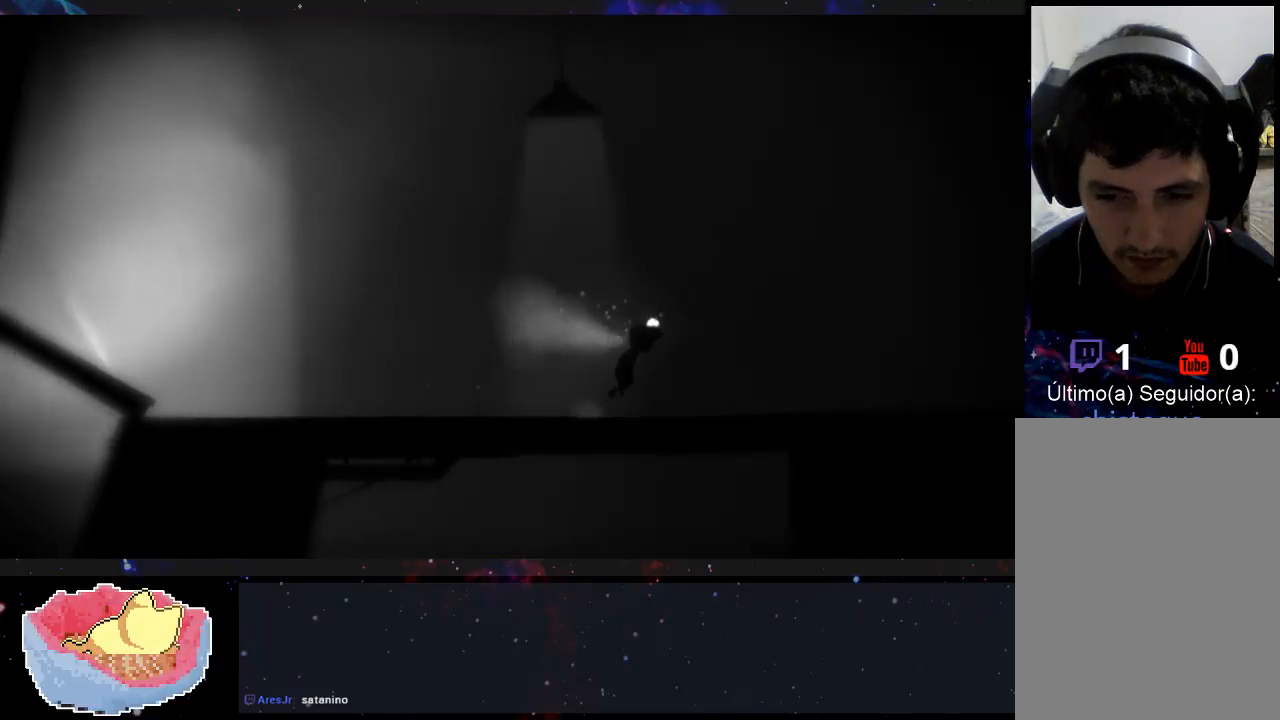
{"dt_ms": 500, "buttons": [], "left_stick": "right", "right_stick": "center", "events": []}
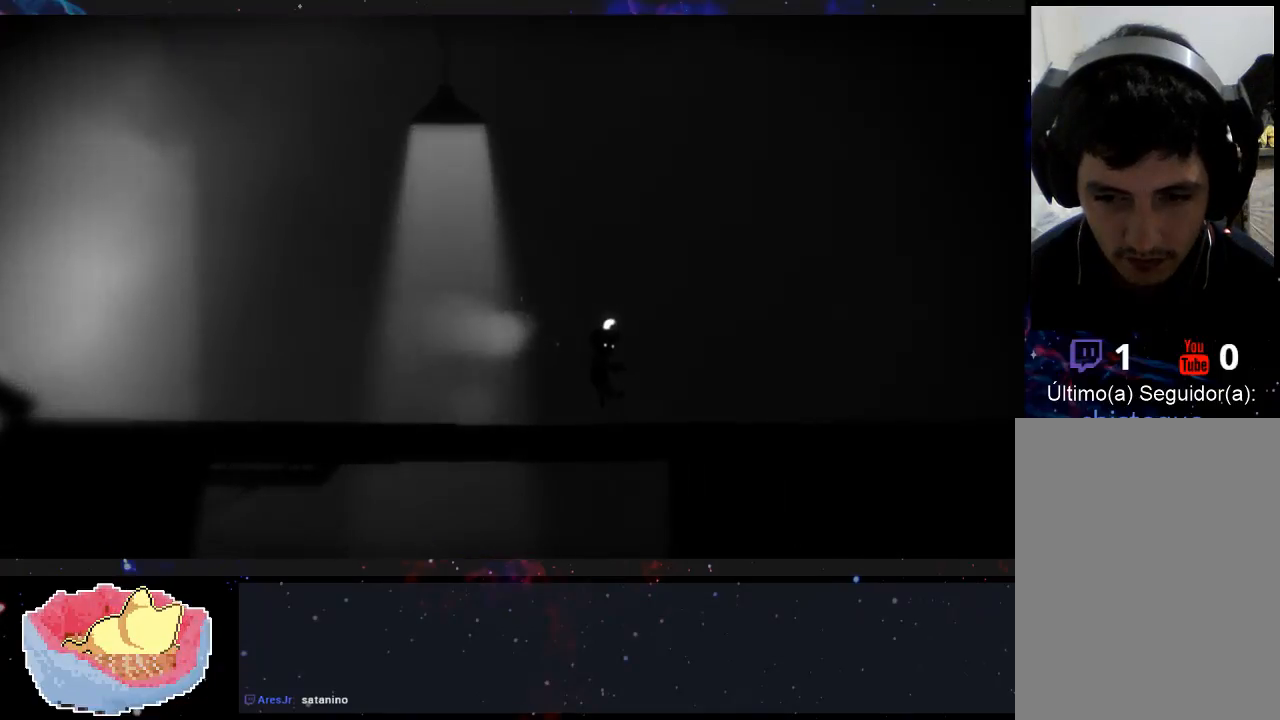
{"dt_ms": 1000, "buttons": [], "left_stick": "right", "right_stick": "center"}
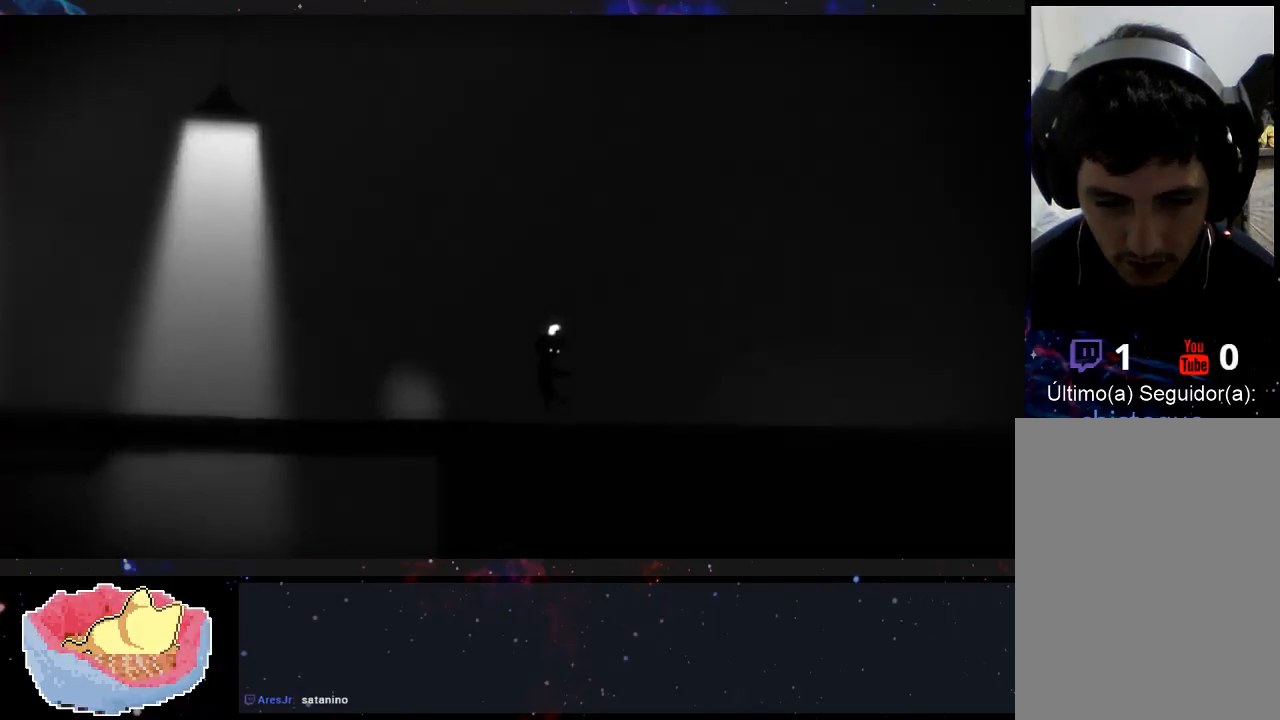
{"dt_ms": 1000, "buttons": [], "left_stick": "right", "right_stick": "center"}
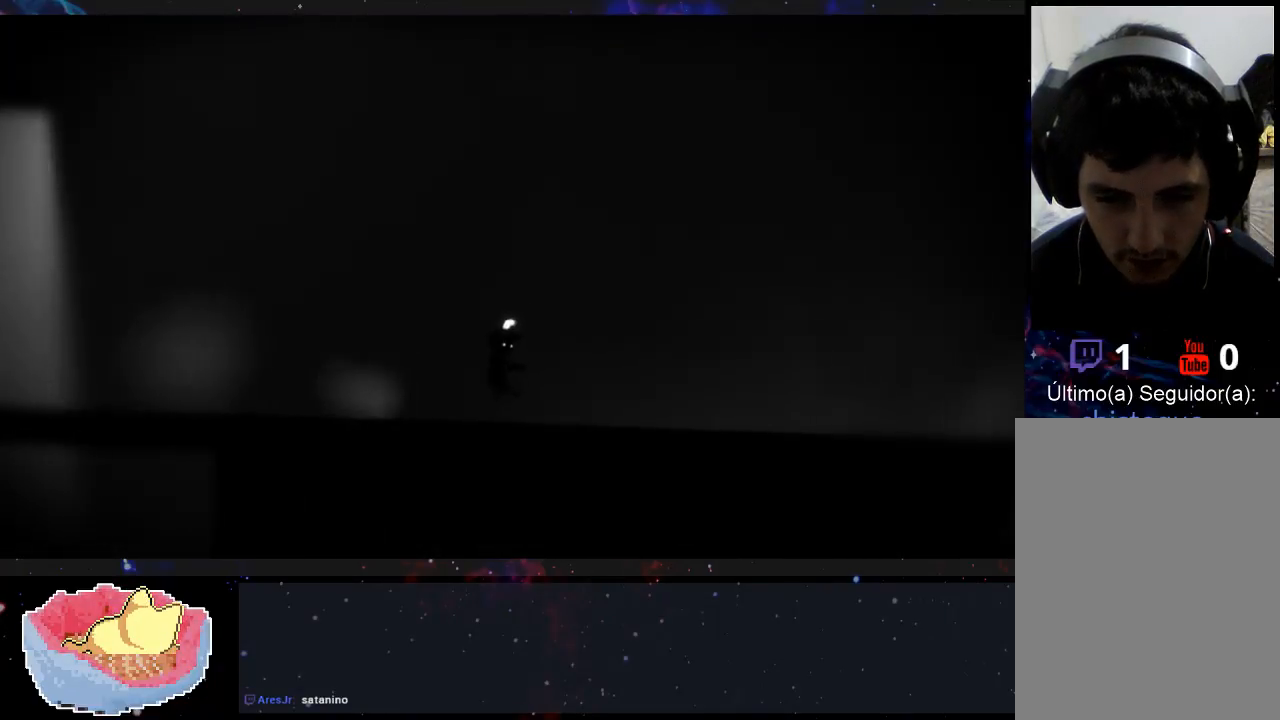
{"dt_ms": 500, "buttons": [], "left_stick": "right", "right_stick": "center", "events": []}
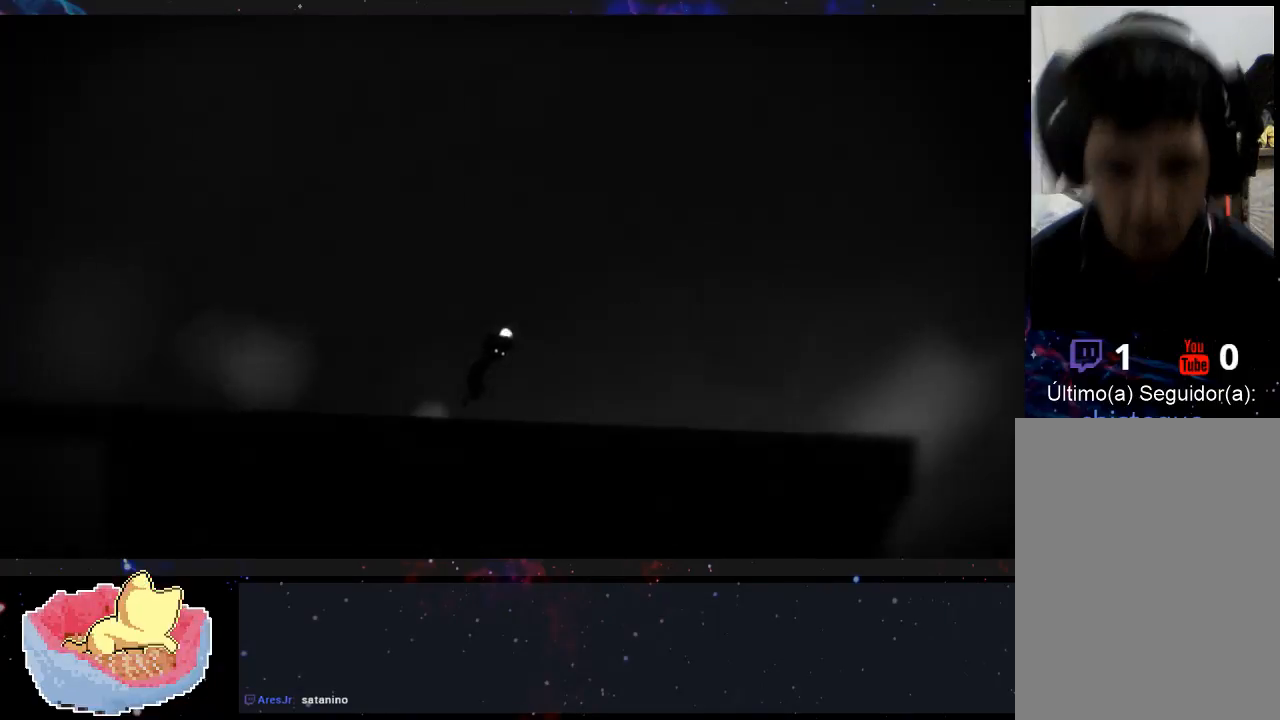
{"dt_ms": 500, "buttons": [], "left_stick": "right", "right_stick": "center", "events": []}
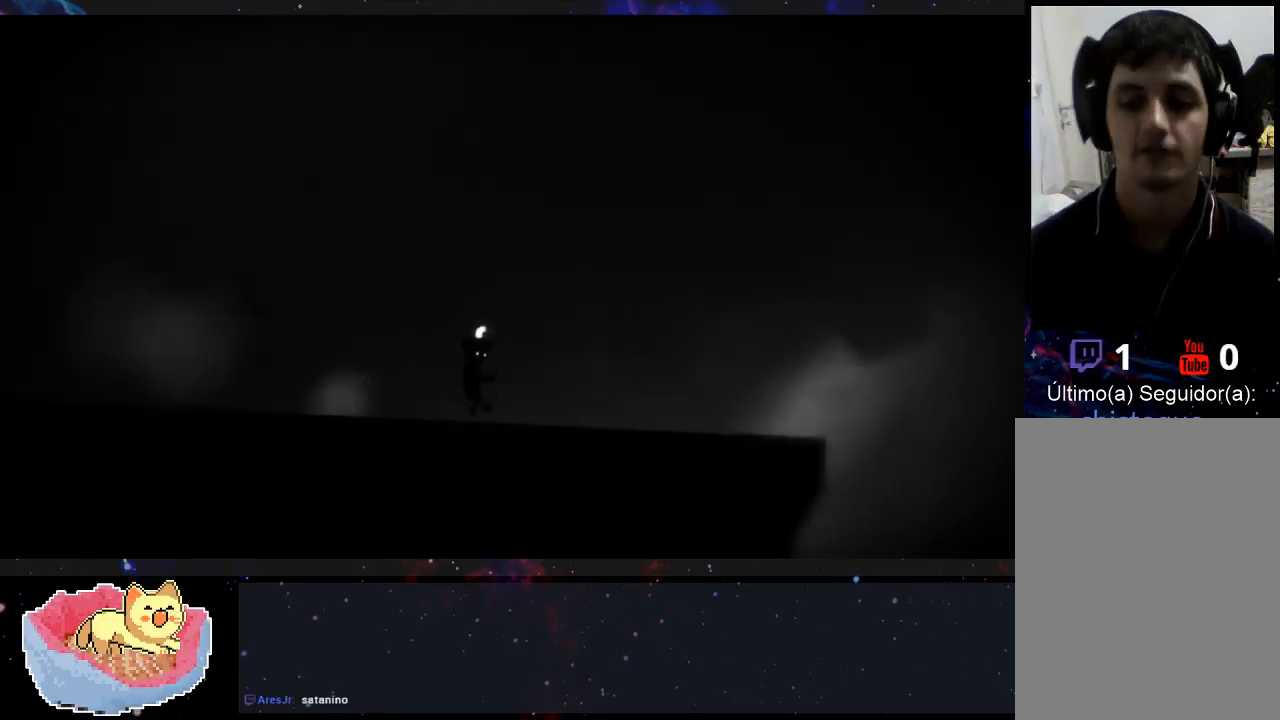
{"dt_ms": 500, "buttons": [], "left_stick": "right", "right_stick": "center", "events": []}
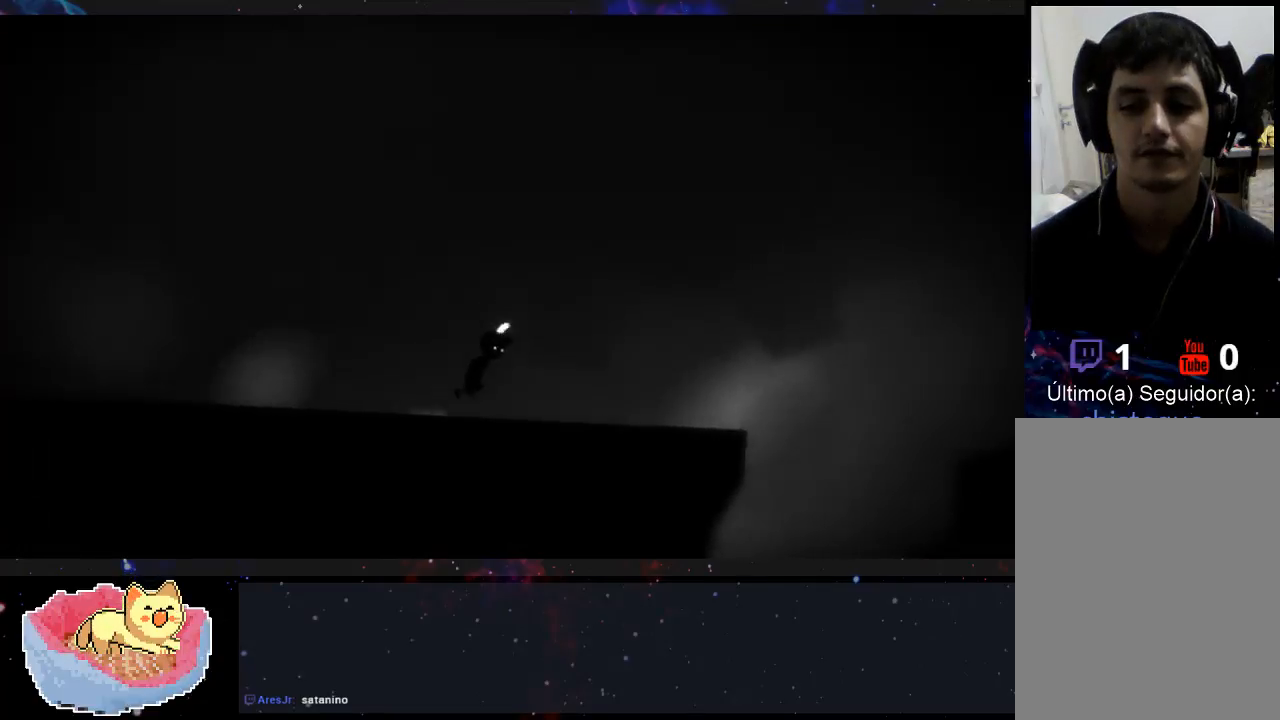
{"dt_ms": 500, "buttons": [], "left_stick": "right", "right_stick": "center", "events": []}
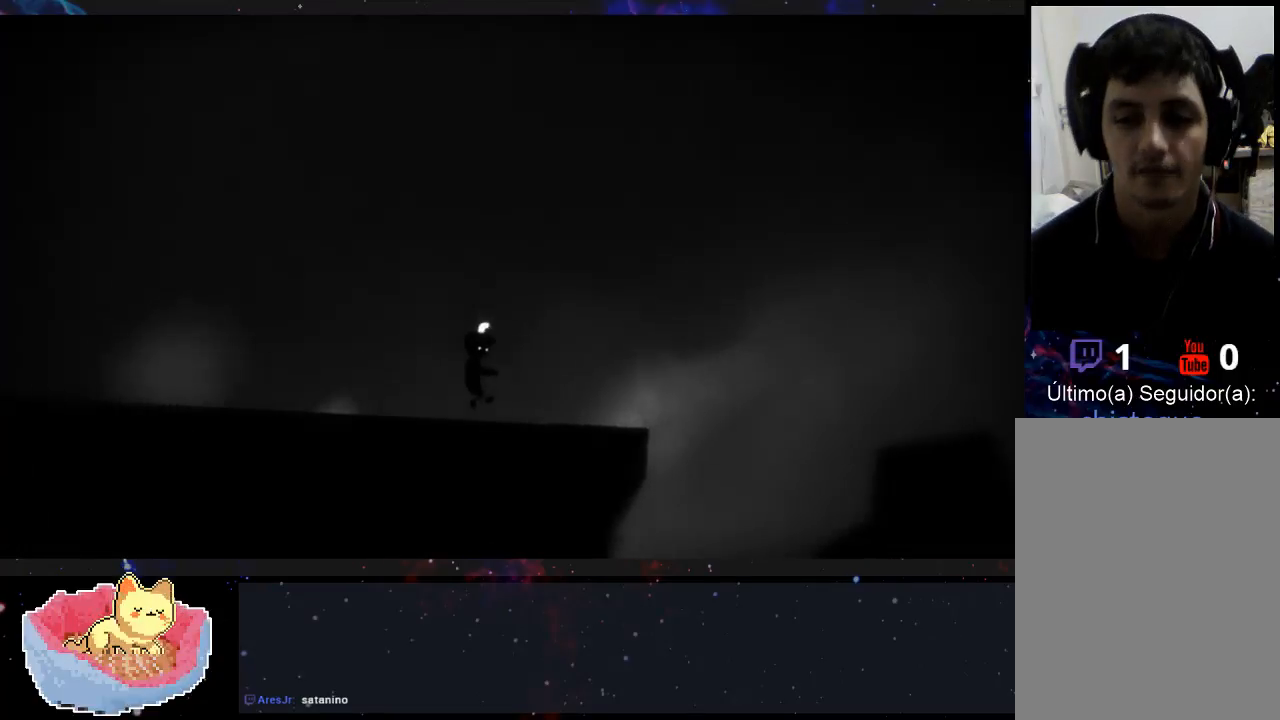
{"dt_ms": 500, "buttons": [], "left_stick": "right", "right_stick": "center", "events": []}
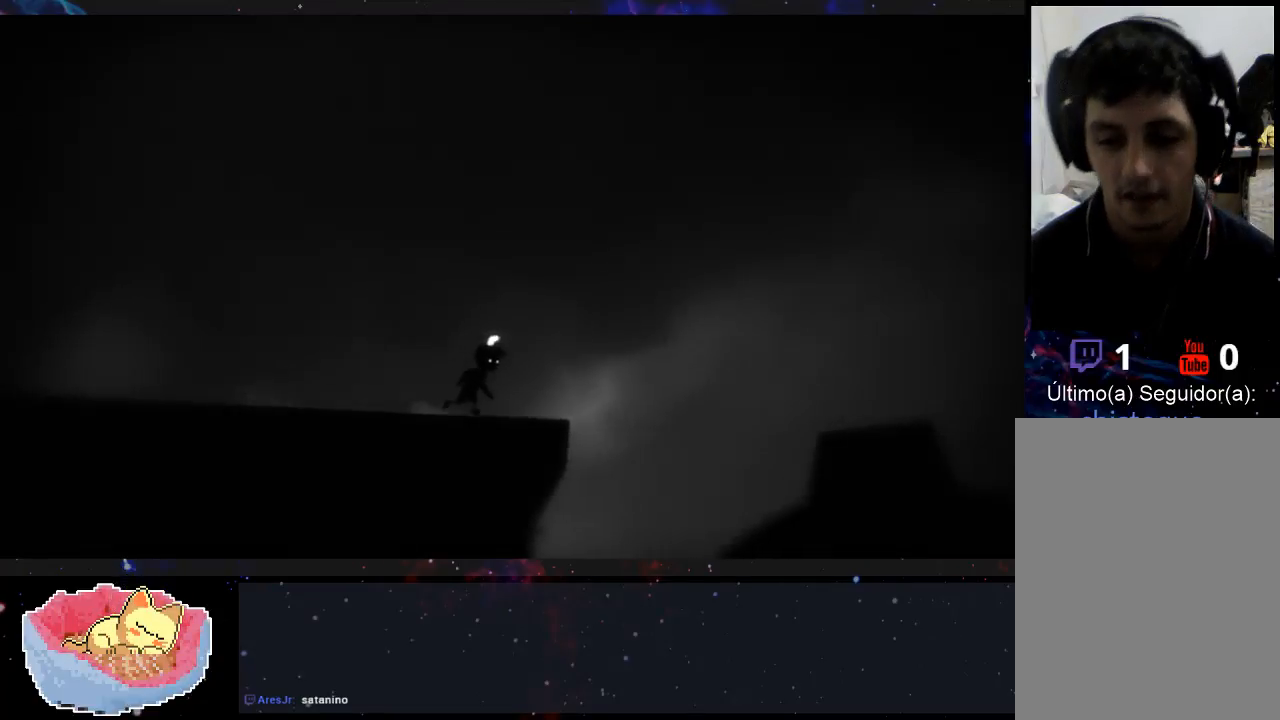
{"dt_ms": 500, "buttons": [], "left_stick": "right", "right_stick": "center", "events": []}
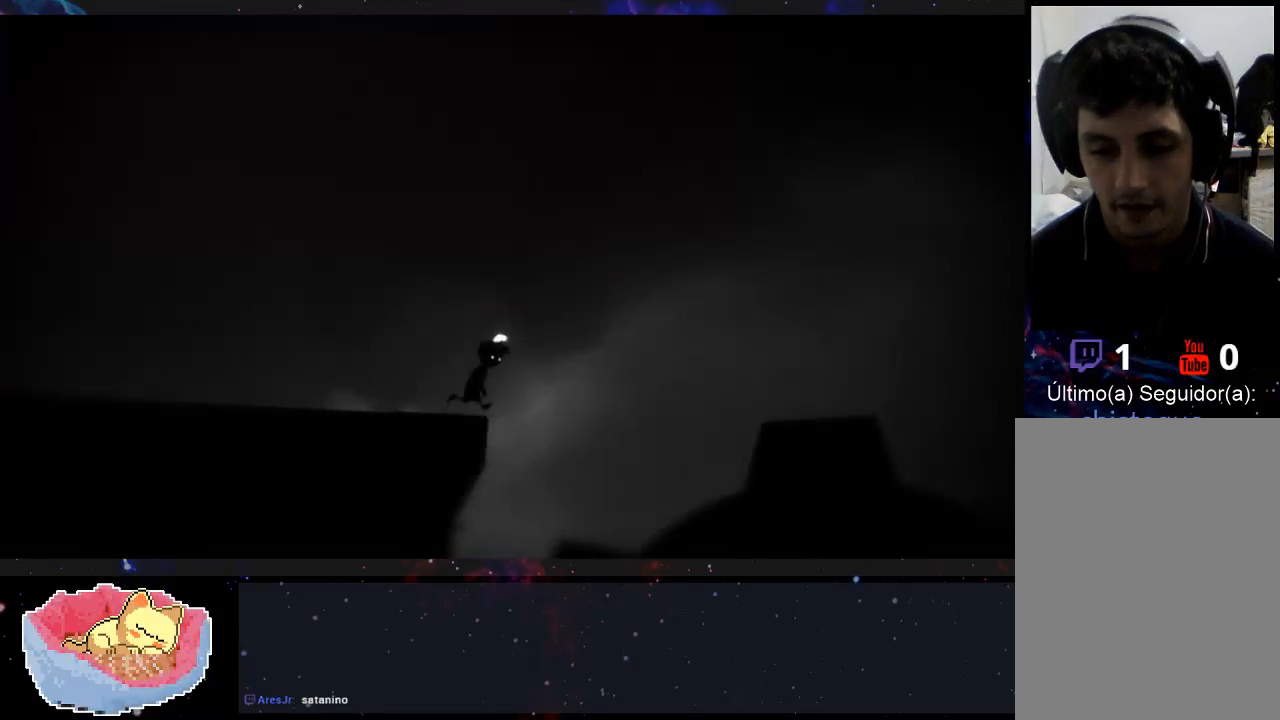
{"dt_ms": 500, "buttons": [], "left_stick": "right", "right_stick": "center", "events": []}
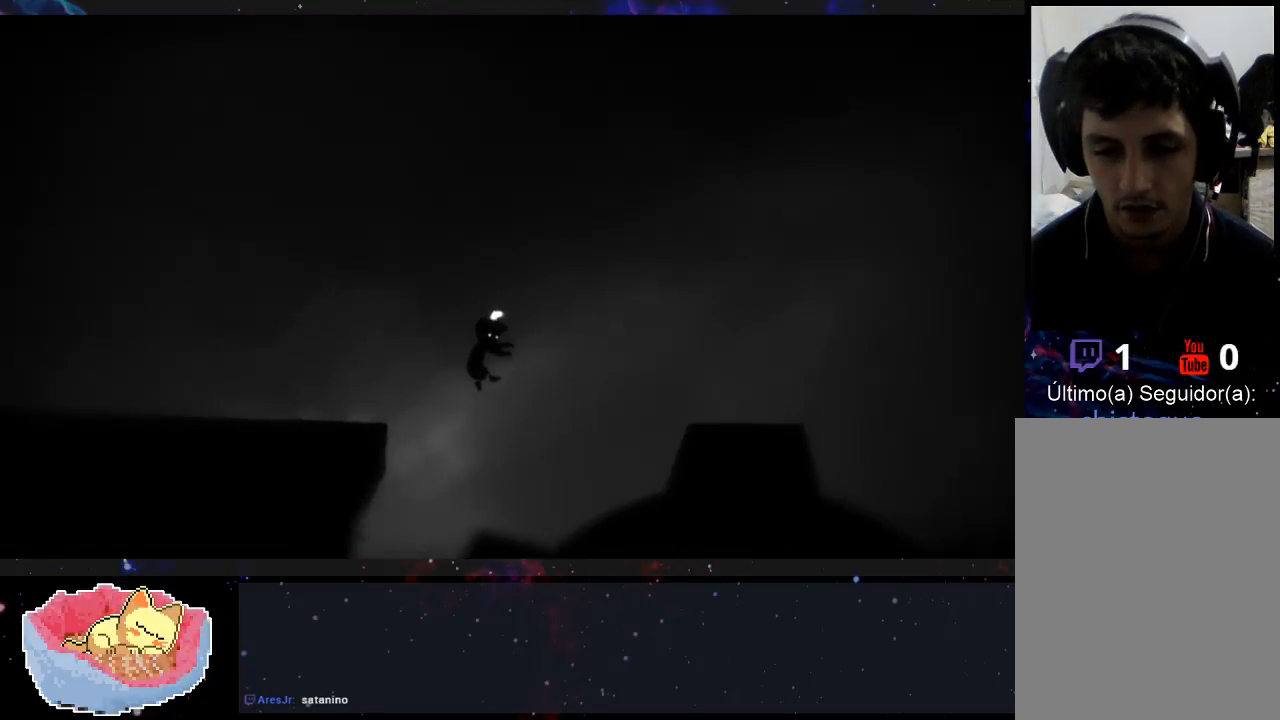
{"dt_ms": 500, "buttons": [], "left_stick": "right", "right_stick": "center", "events": []}